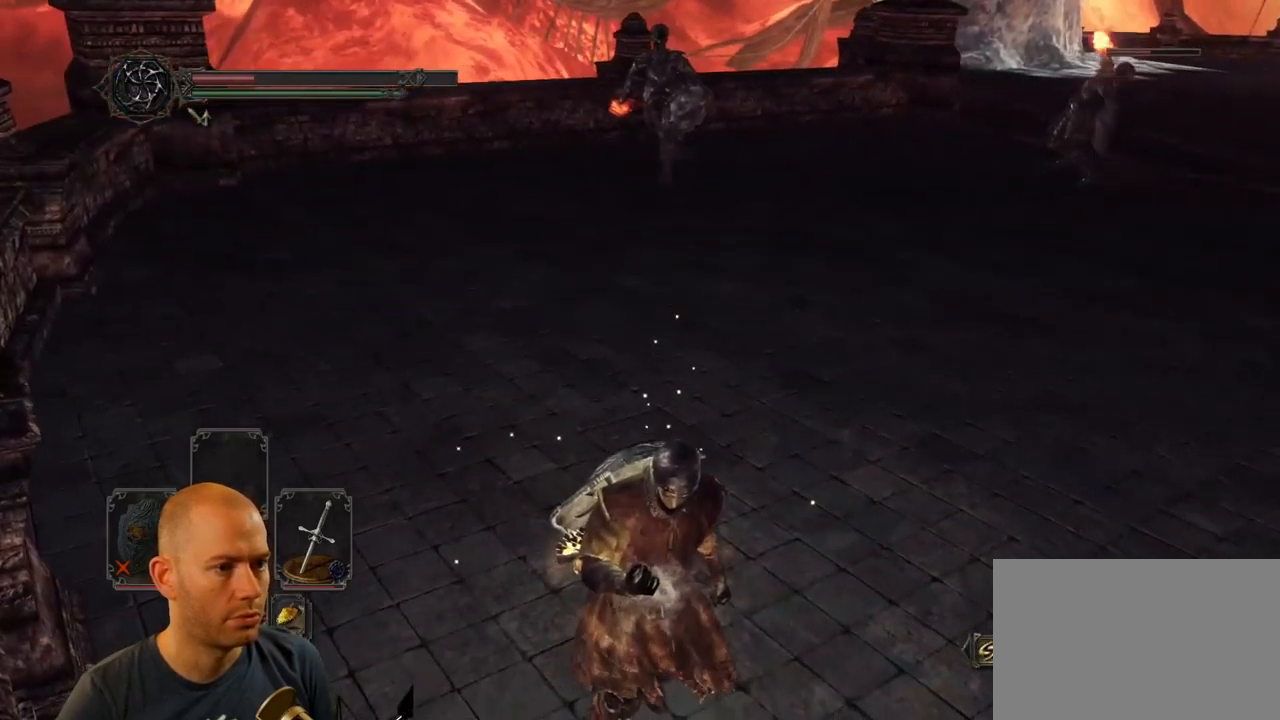
Gameplay with a controller (PlayStation layout); each line is a JSON object with the inputs held at the frame after it. "events" lists button and stick changes between this image and that frame as [ms after this image, input, new state], when the widget could be followed in between.
{"buttons": [], "left_stick": "down", "right_stick": "left", "events": [[150, "right_stick", "left"]]}
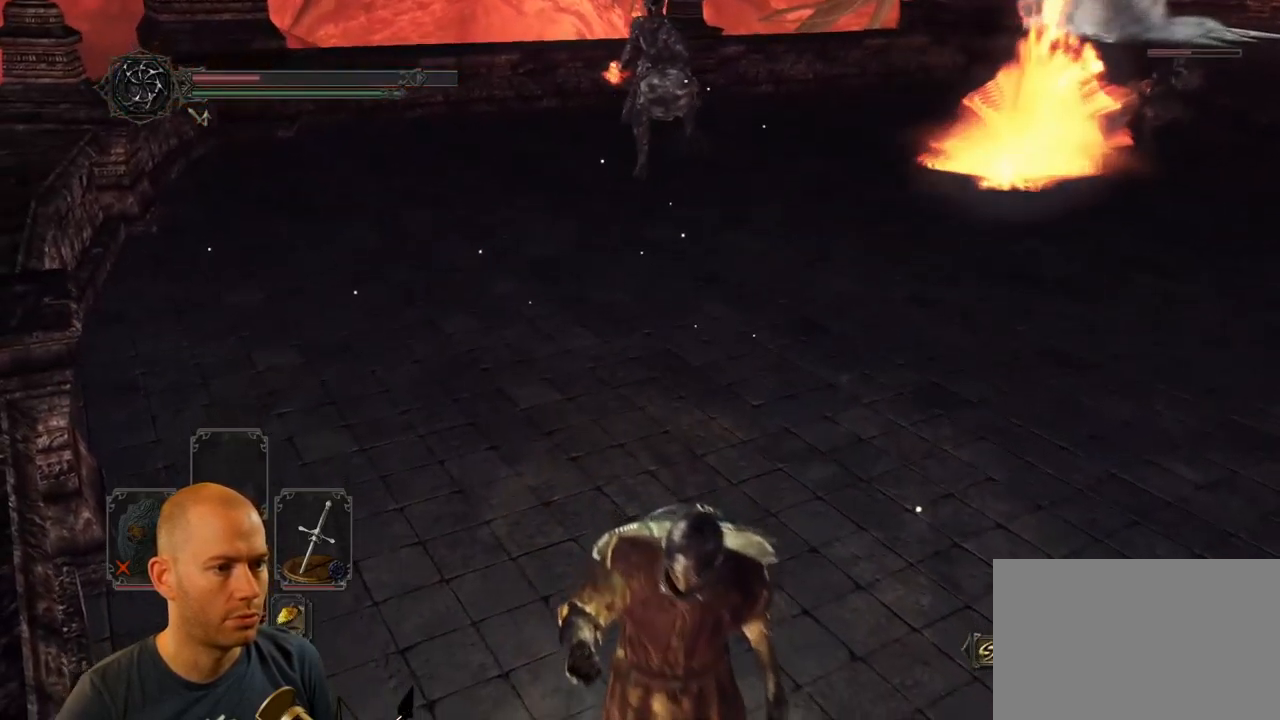
{"buttons": [], "left_stick": "down", "right_stick": "center", "events": [[334, "right_stick", "center"]]}
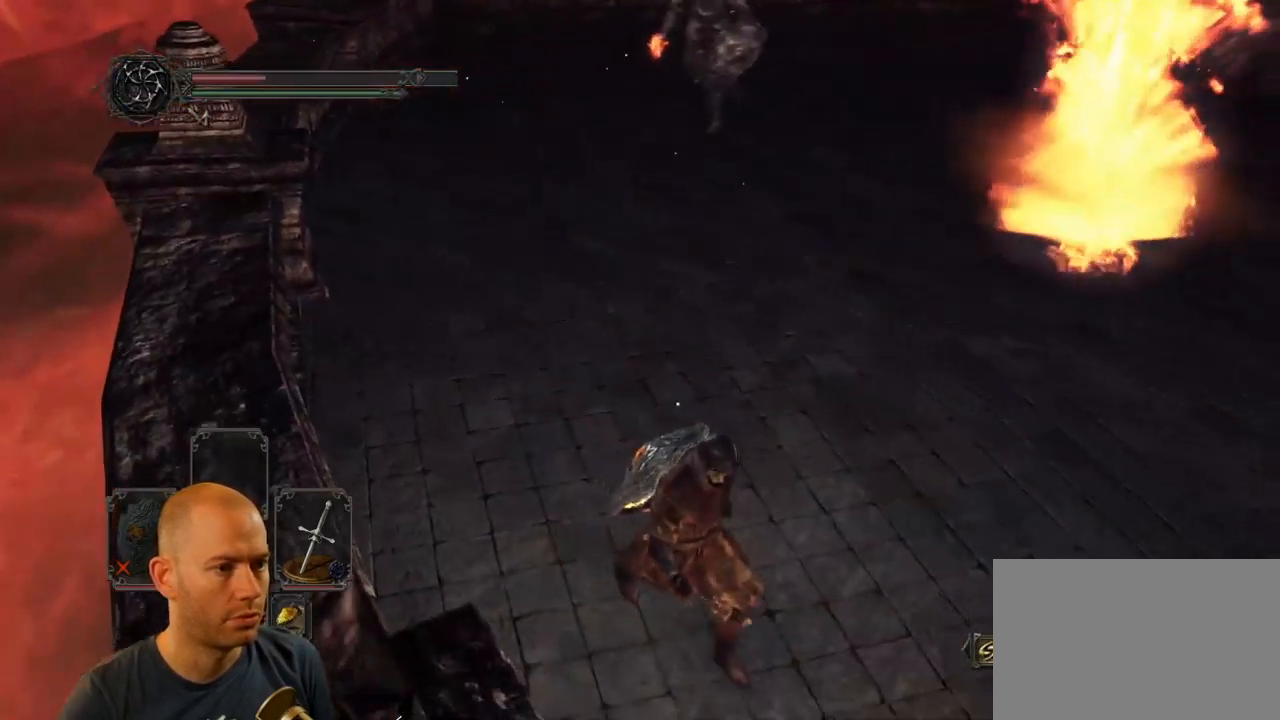
{"buttons": ["CIRCLE"], "left_stick": "down", "right_stick": "center", "events": [[17, "CIRCLE", "down"]]}
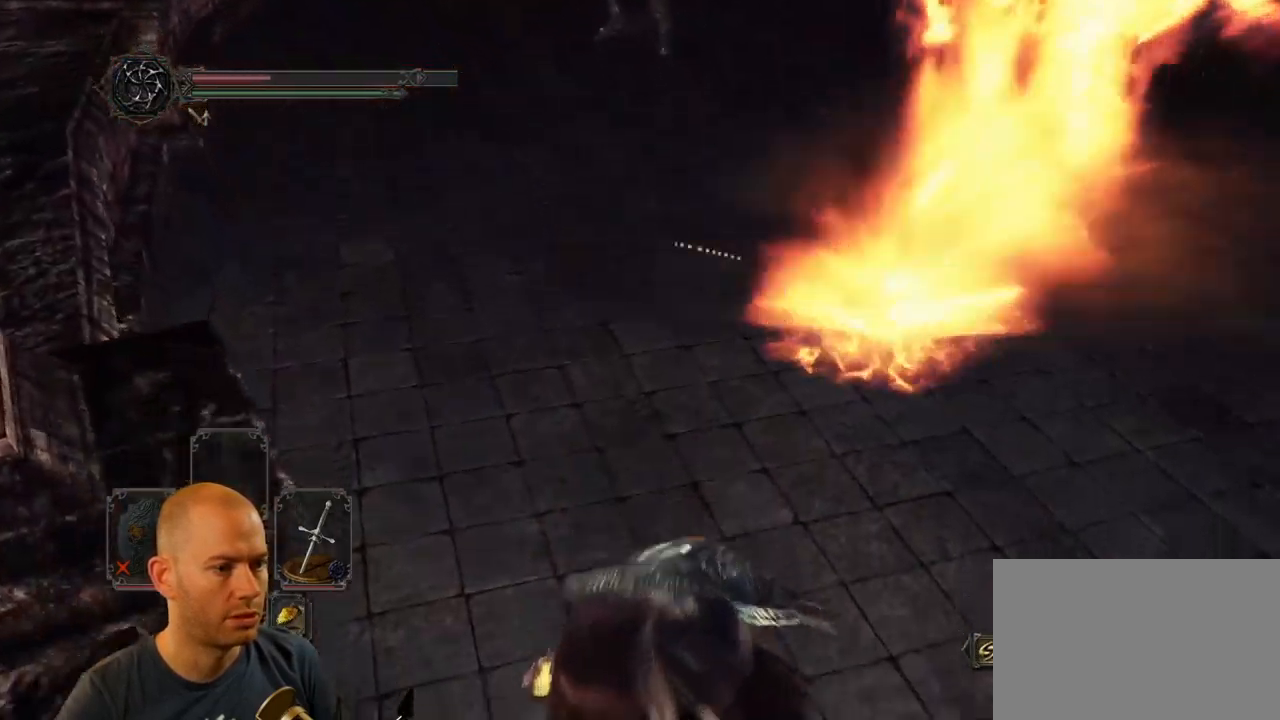
{"buttons": ["CIRCLE"], "left_stick": "down-right", "right_stick": "center", "events": [[34, "left_stick", "down-right"]]}
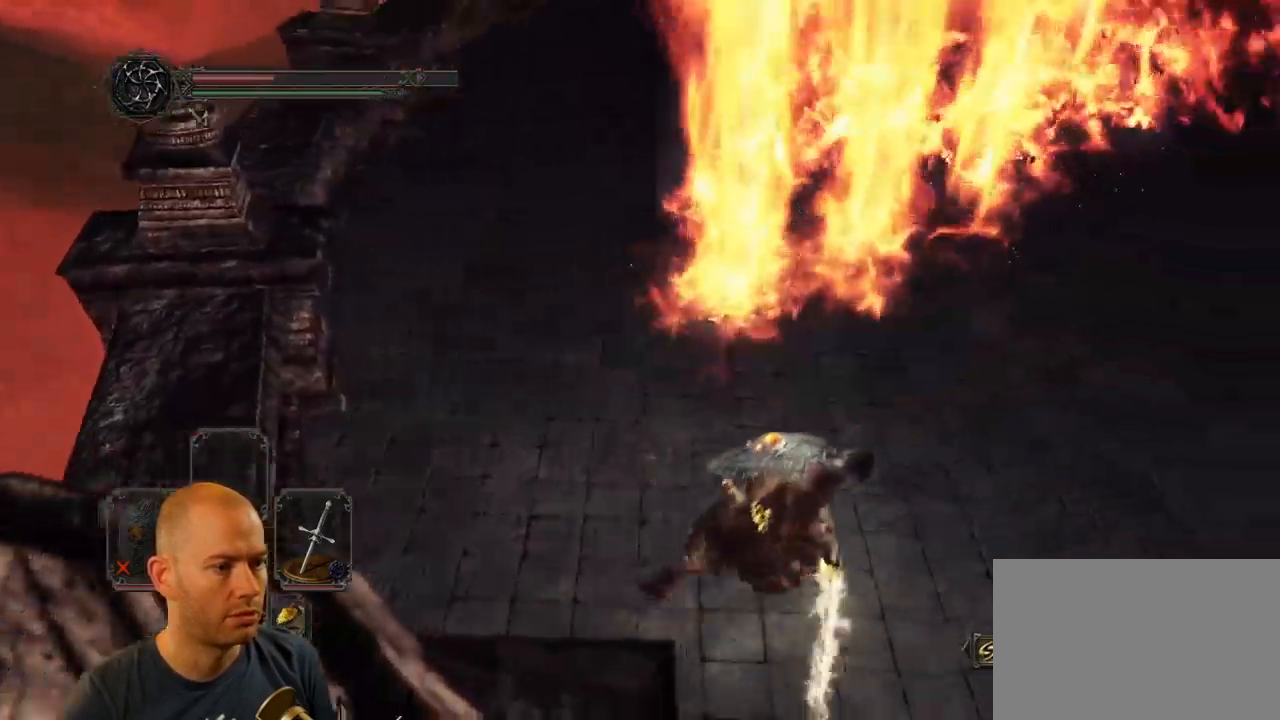
{"buttons": [], "left_stick": "right", "right_stick": "up-right", "events": [[34, "left_stick", "right"], [317, "CIRCLE", "up"], [451, "right_stick", "up-right"]]}
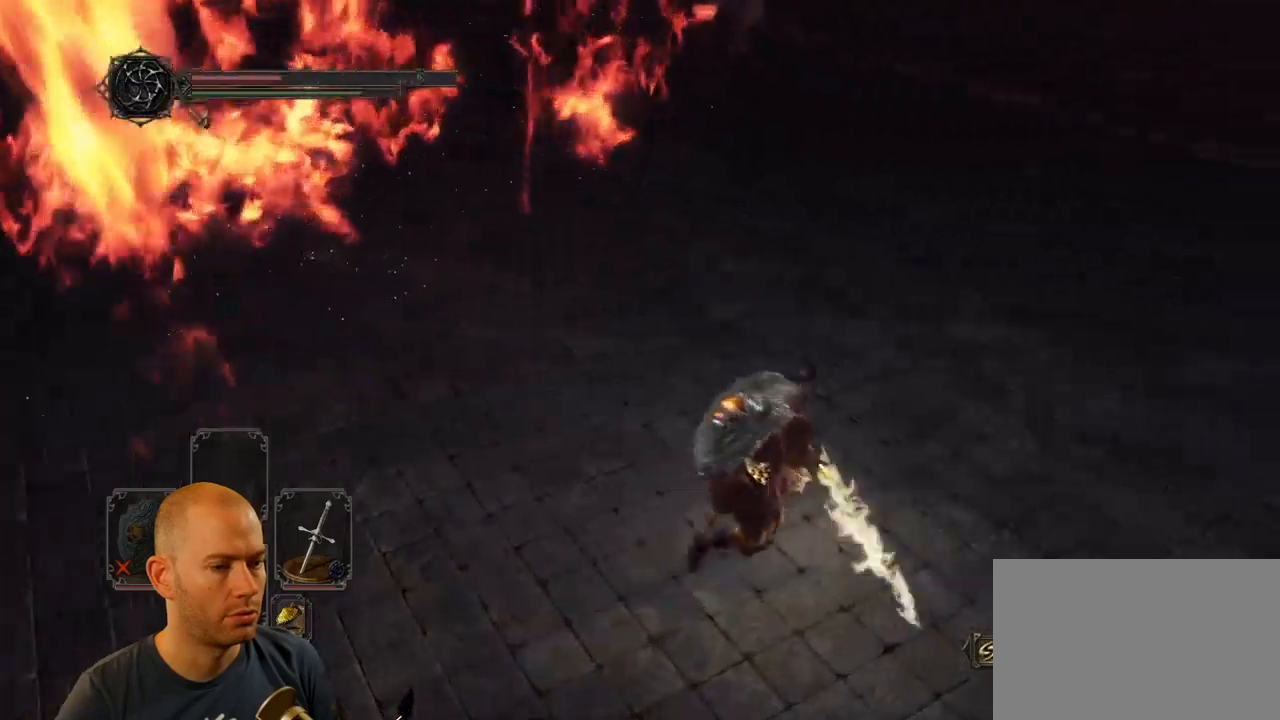
{"buttons": ["CIRCLE"], "left_stick": "up-right", "right_stick": "center", "events": [[167, "left_stick", "up-right"], [267, "right_stick", "center"], [400, "CIRCLE", "down"]]}
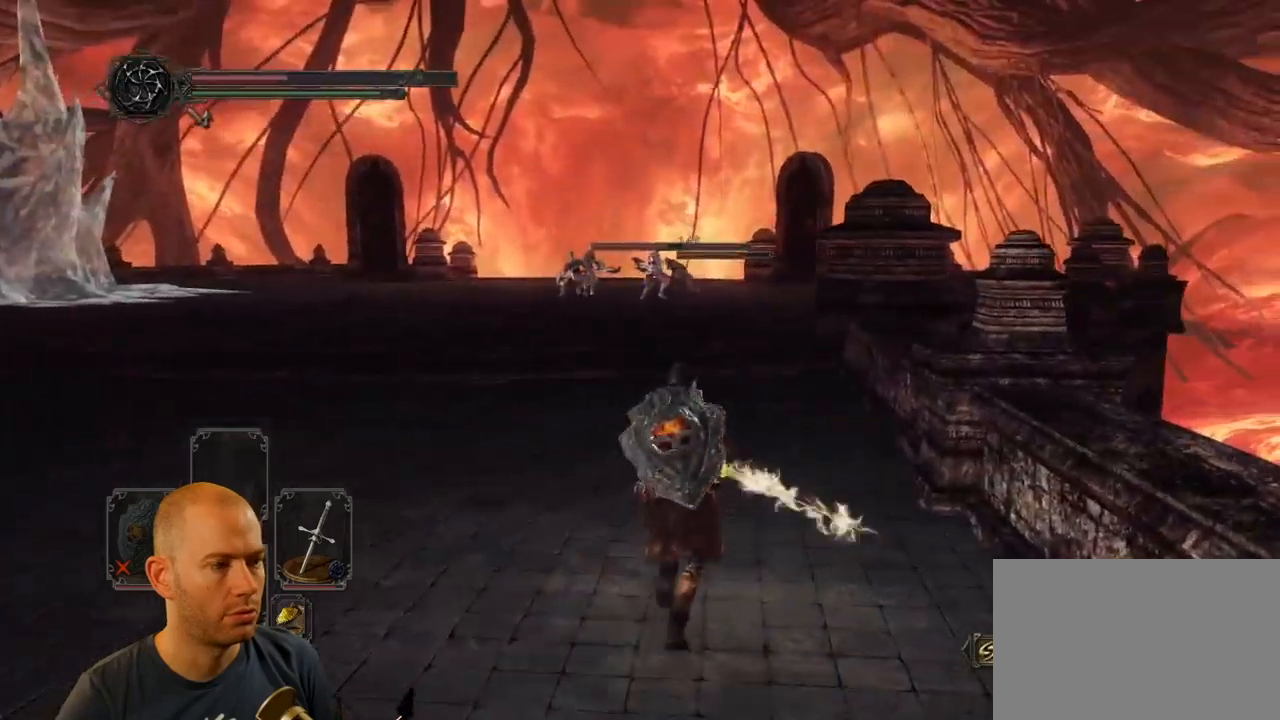
{"buttons": ["CIRCLE"], "left_stick": "up", "right_stick": "center", "events": [[317, "left_stick", "up"]]}
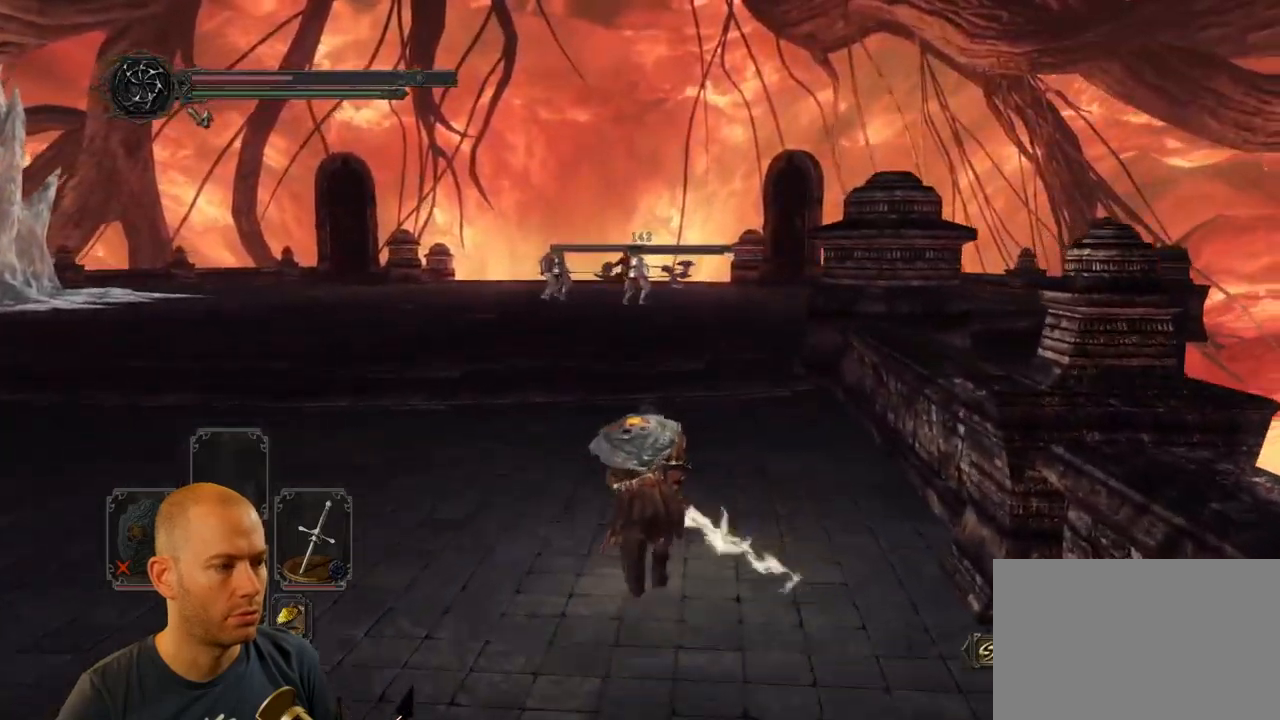
{"buttons": ["CIRCLE"], "left_stick": "up", "right_stick": "center", "events": []}
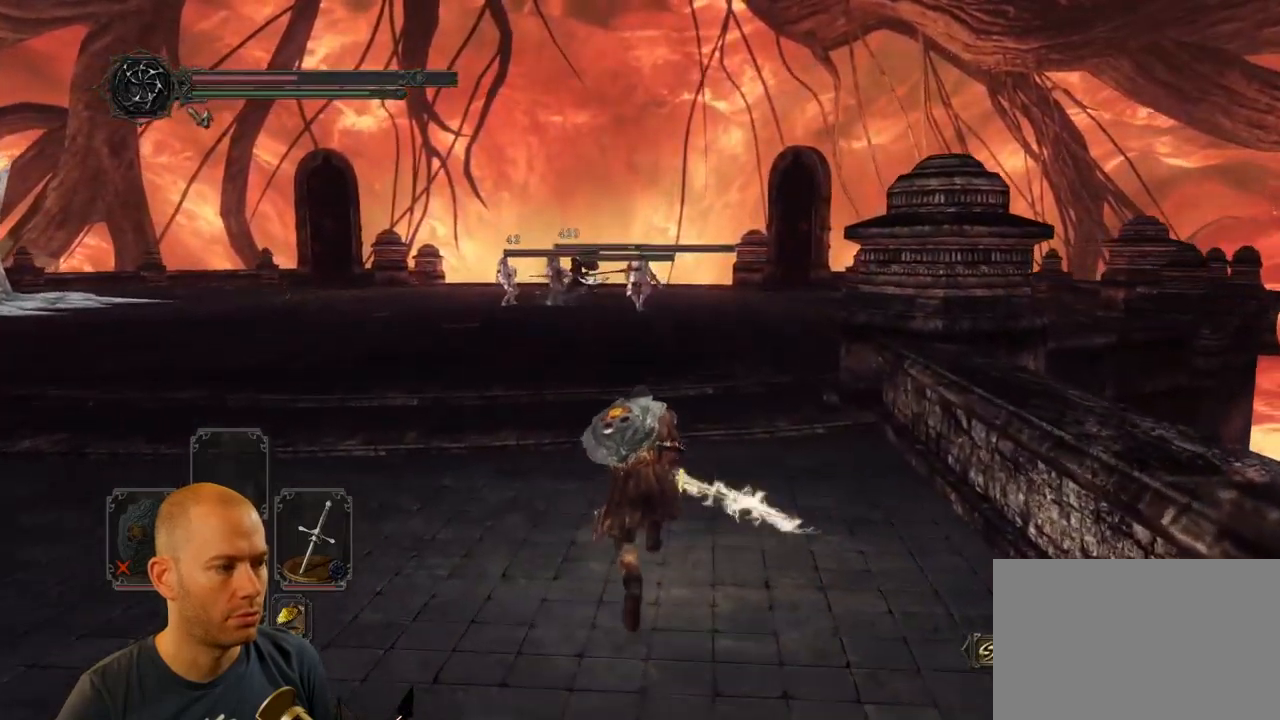
{"buttons": ["CIRCLE"], "left_stick": "up", "right_stick": "center", "events": []}
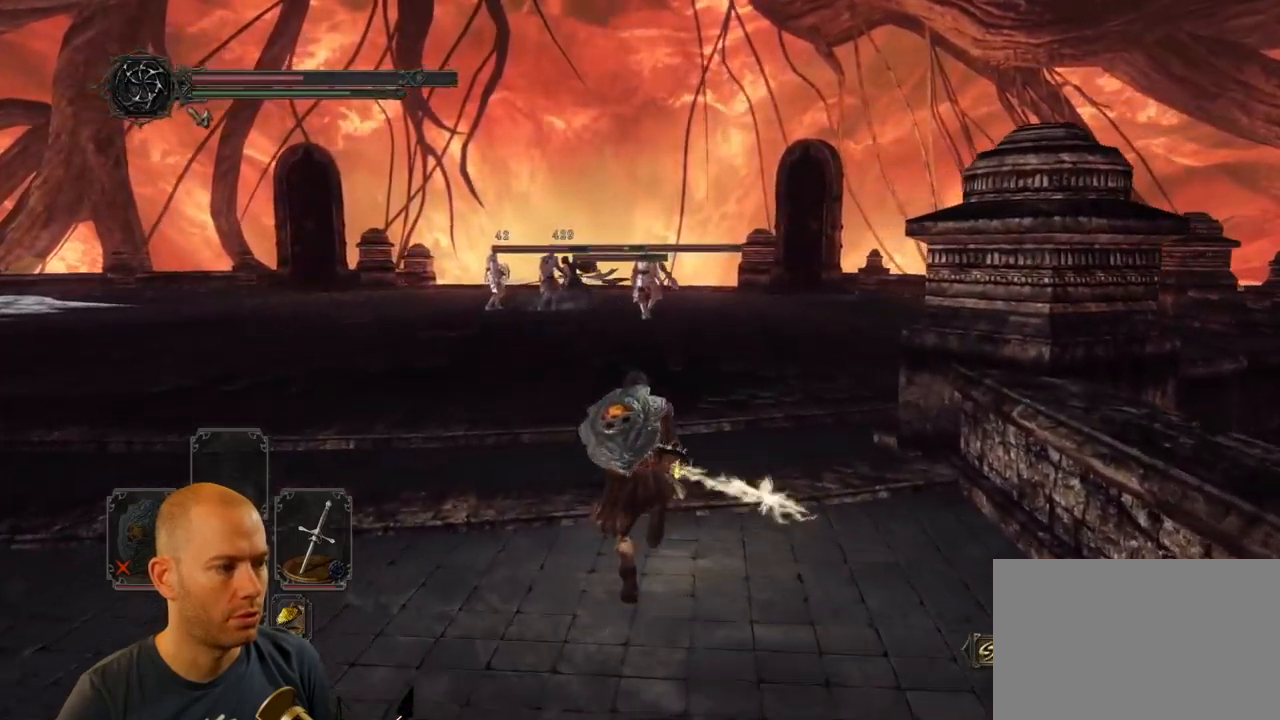
{"buttons": [], "left_stick": "up", "right_stick": "center", "events": [[400, "CIRCLE", "up"]]}
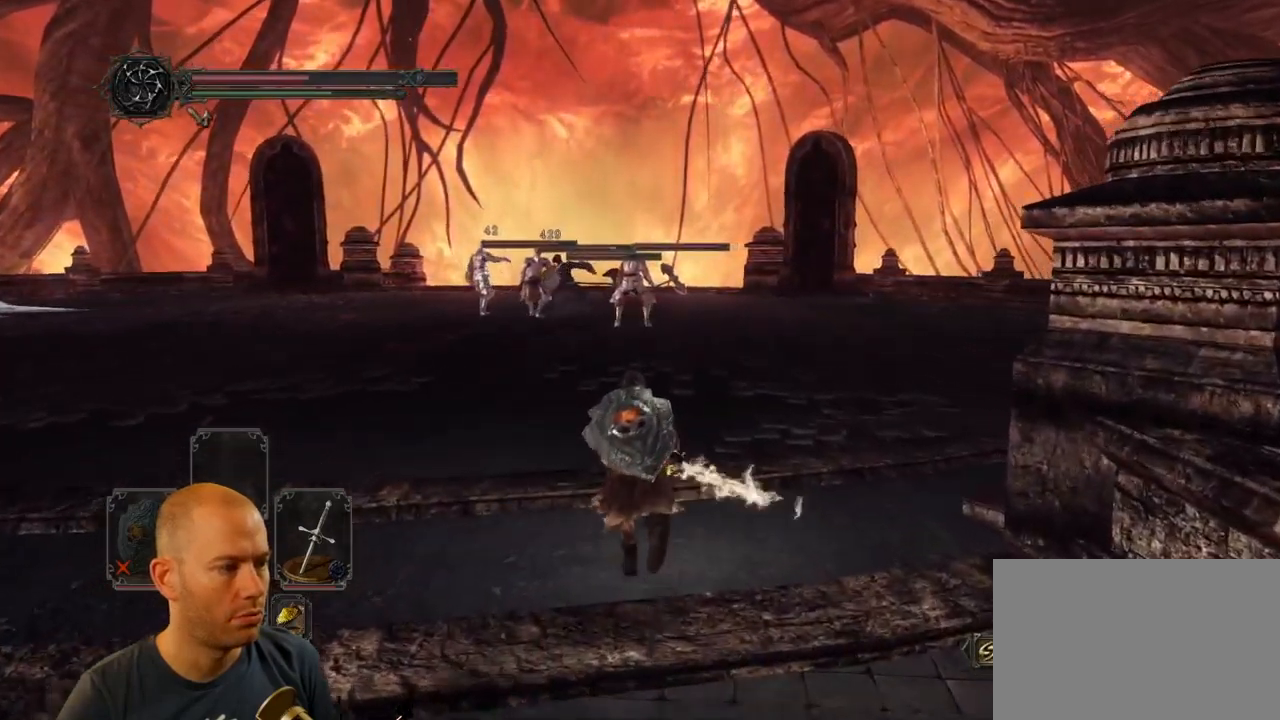
{"buttons": [], "left_stick": "up-right", "right_stick": "center", "events": [[100, "right_stick", "left"], [333, "left_stick", "up-right"], [383, "right_stick", "center"]]}
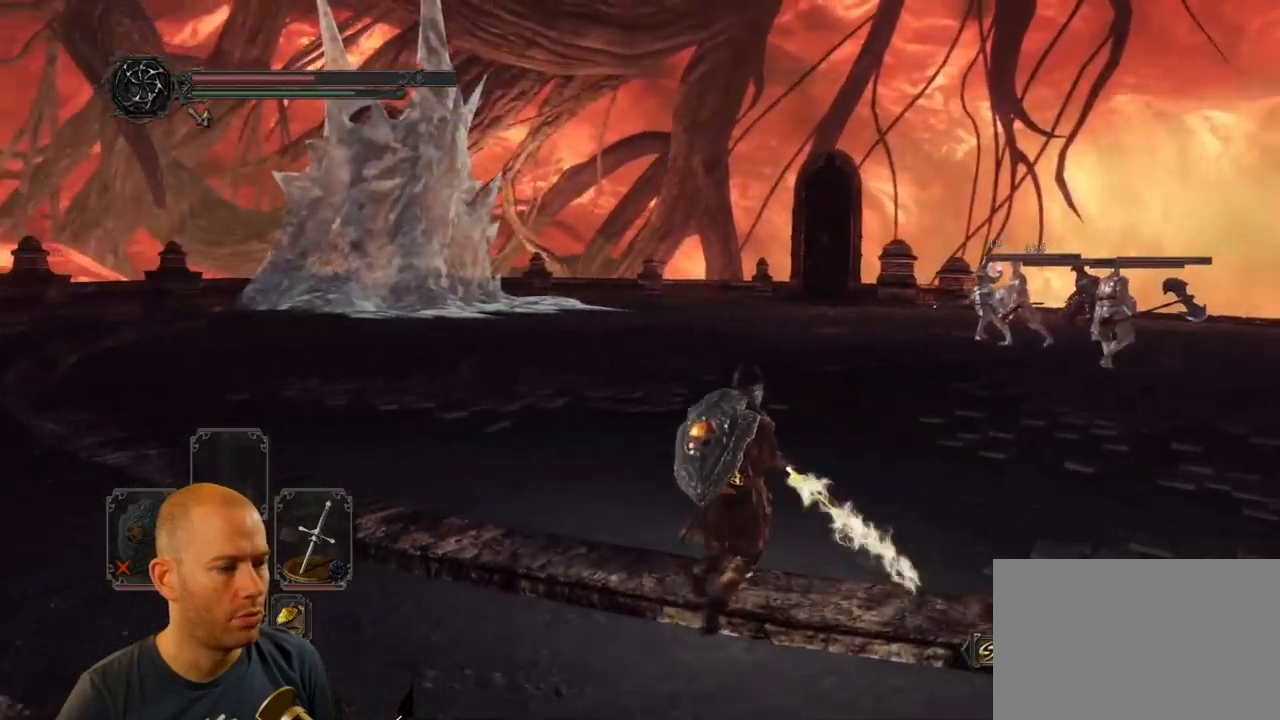
{"buttons": ["CIRCLE"], "left_stick": "up-right", "right_stick": "center", "events": [[17, "CIRCLE", "down"]]}
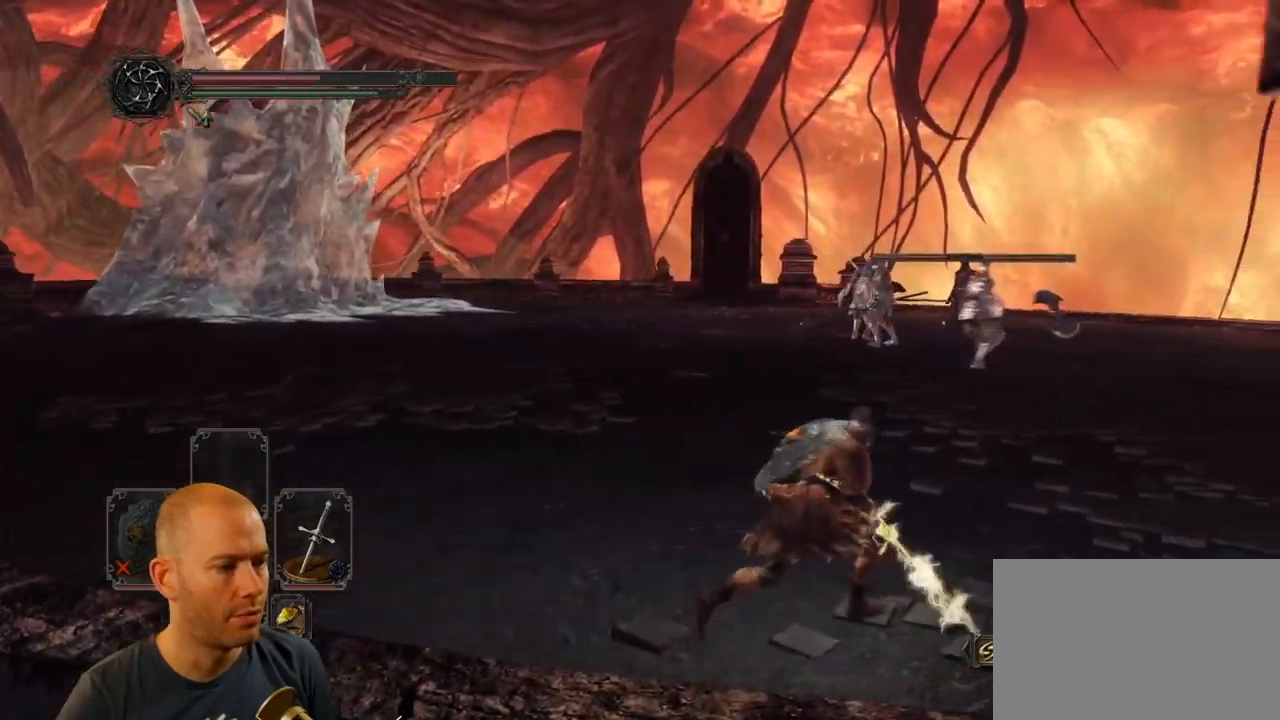
{"buttons": ["CIRCLE"], "left_stick": "up-right", "right_stick": "center", "events": []}
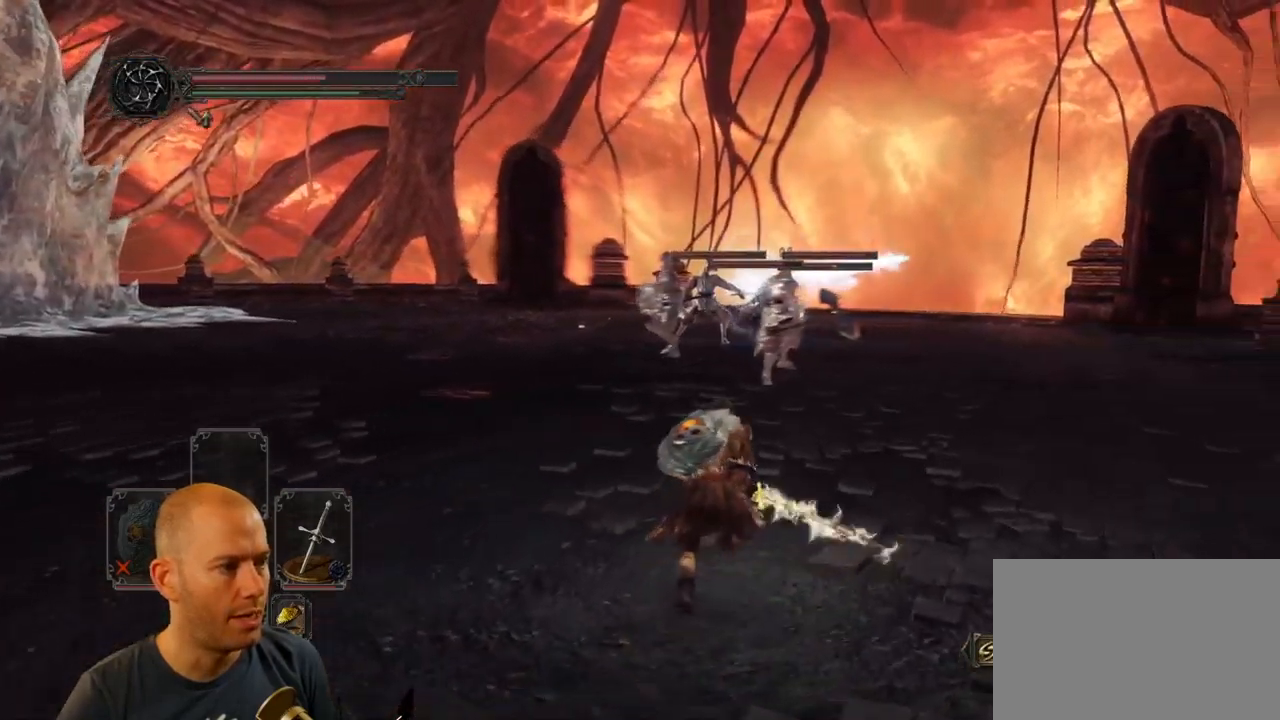
{"buttons": ["CIRCLE"], "left_stick": "up-right", "right_stick": "center", "events": []}
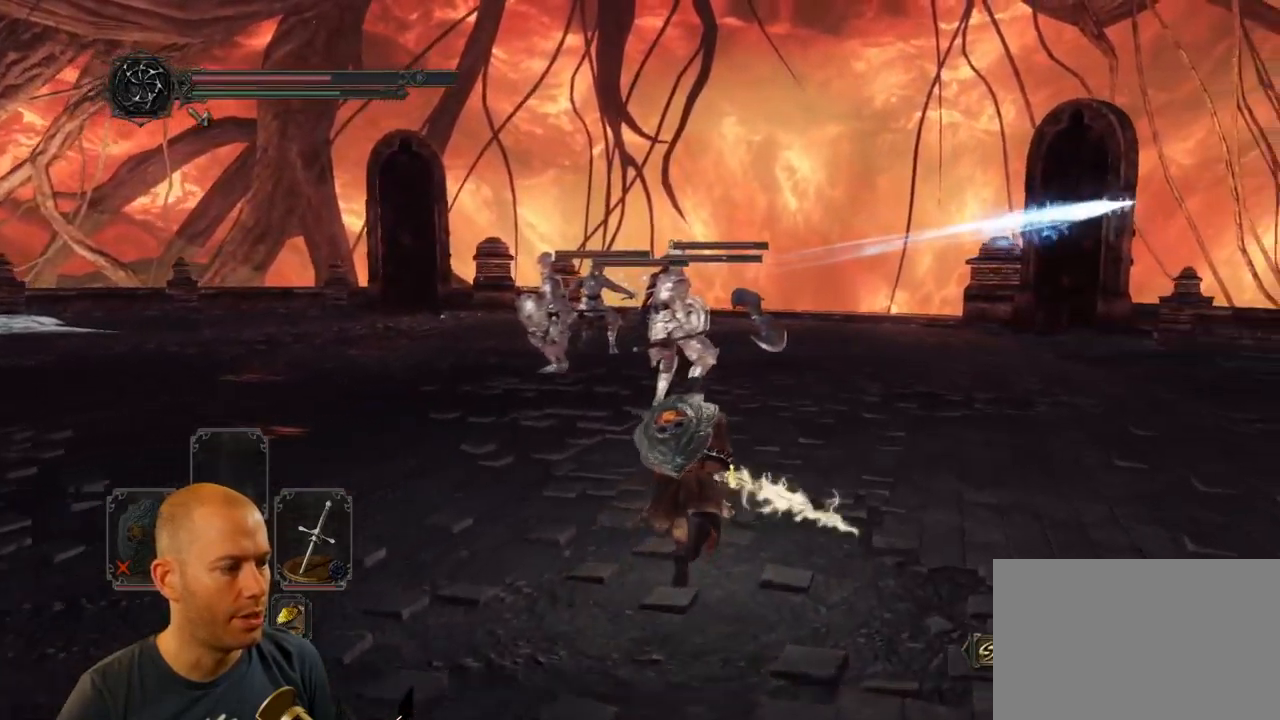
{"buttons": [], "left_stick": "up-right", "right_stick": "center", "events": [[283, "CIRCLE", "up"]]}
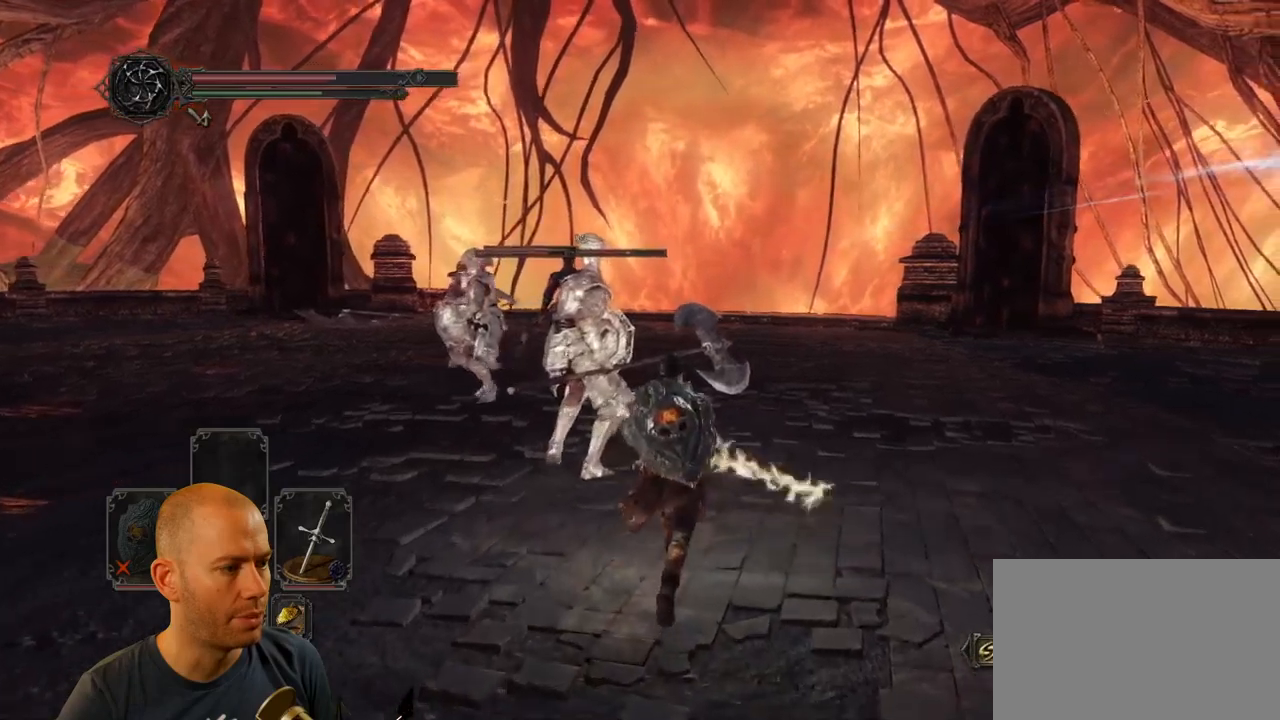
{"buttons": [], "left_stick": "up-right", "right_stick": "down-left", "events": [[383, "right_stick", "down-left"]]}
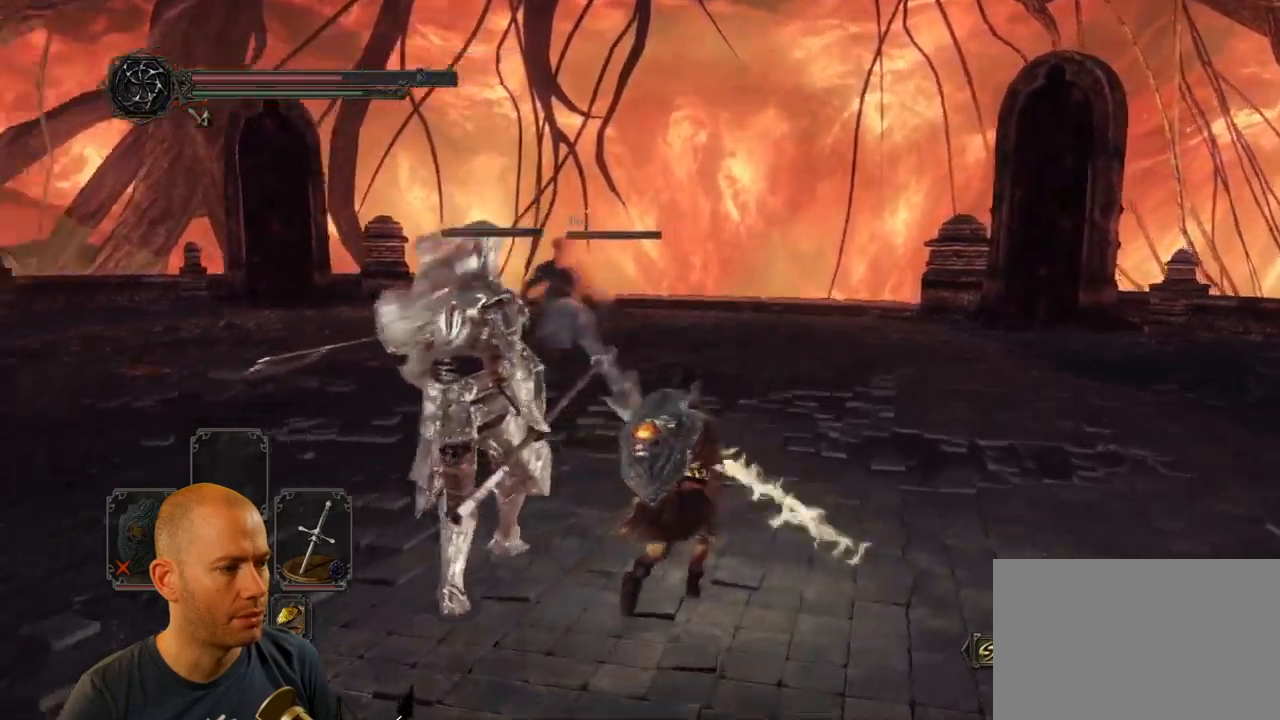
{"buttons": [], "left_stick": "up-right", "right_stick": "down-left", "events": []}
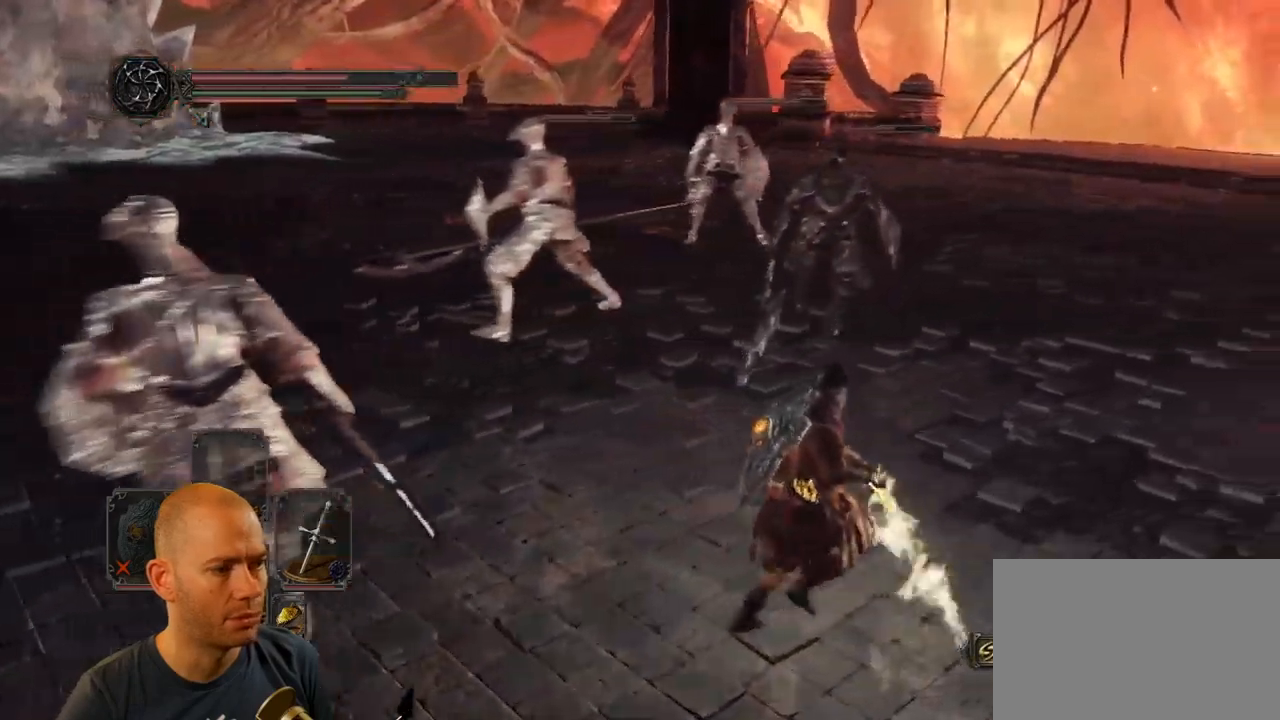
{"buttons": [], "left_stick": "up-right", "right_stick": "down-left", "events": []}
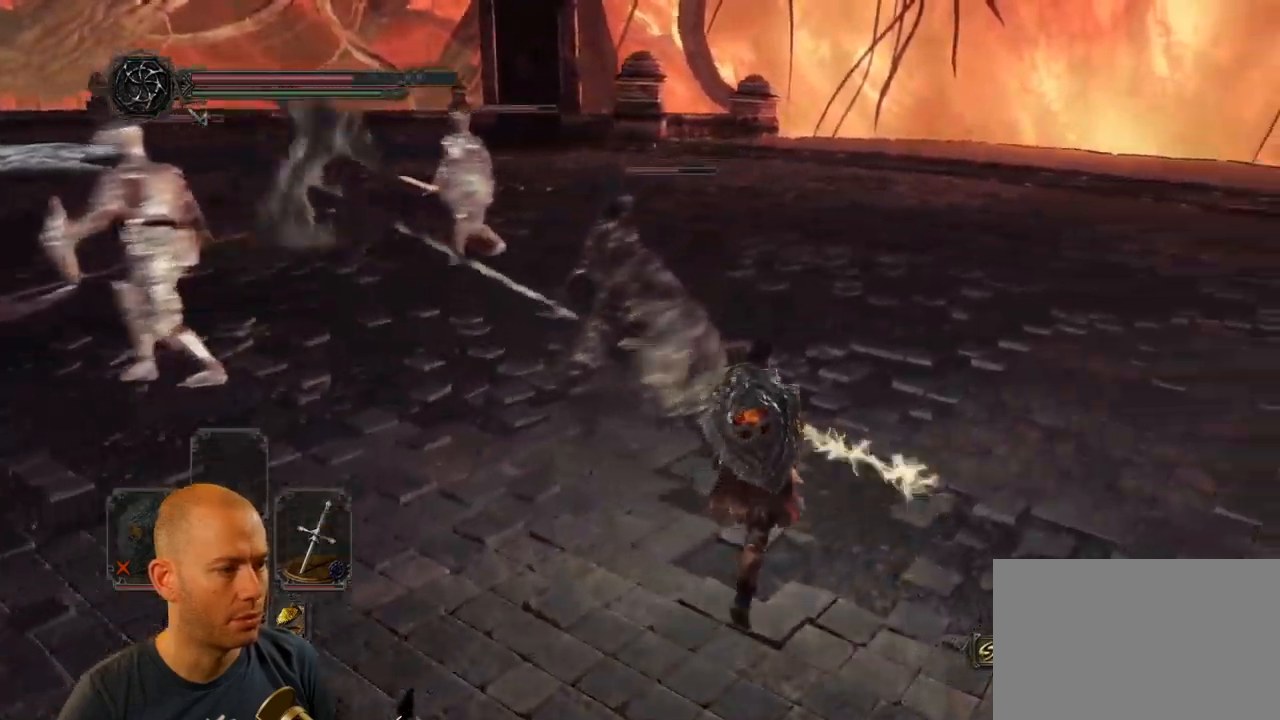
{"buttons": [], "left_stick": "up", "right_stick": "down-left", "events": [[83, "left_stick", "up"], [183, "CIRCLE", "down"], [450, "CIRCLE", "up"]]}
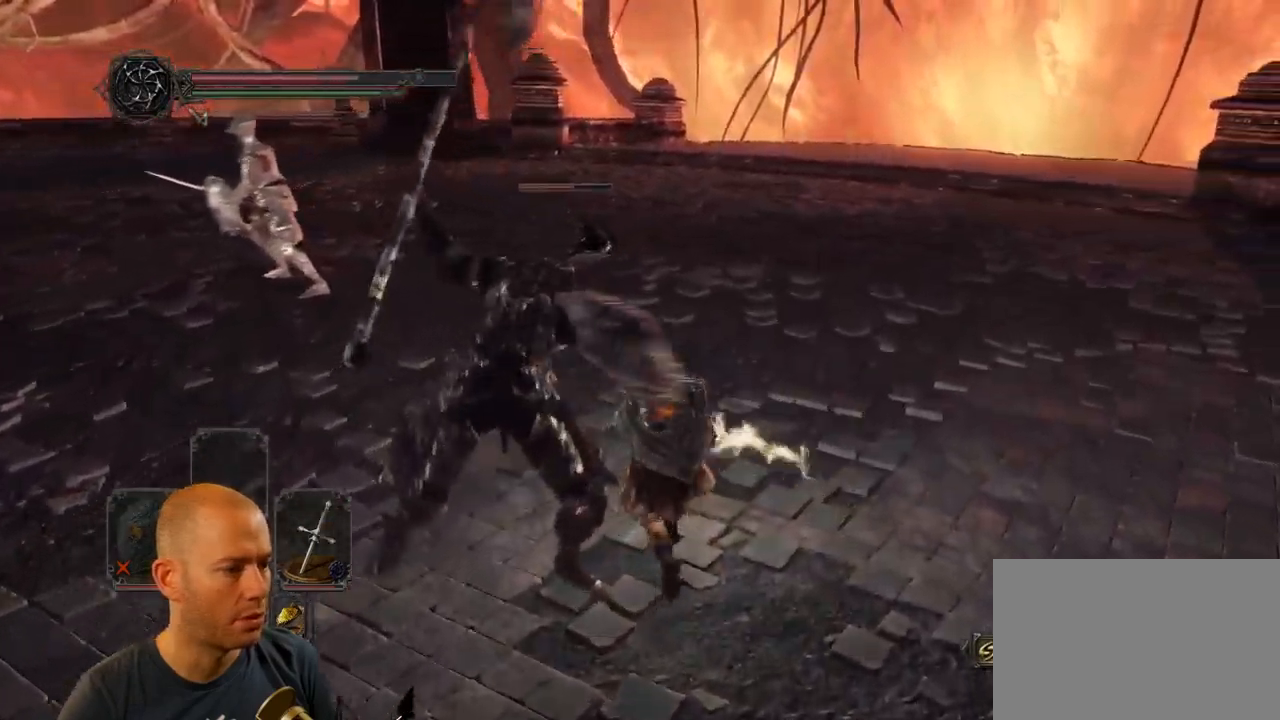
{"buttons": [], "left_stick": "up", "right_stick": "left", "events": [[200, "right_stick", "left"]]}
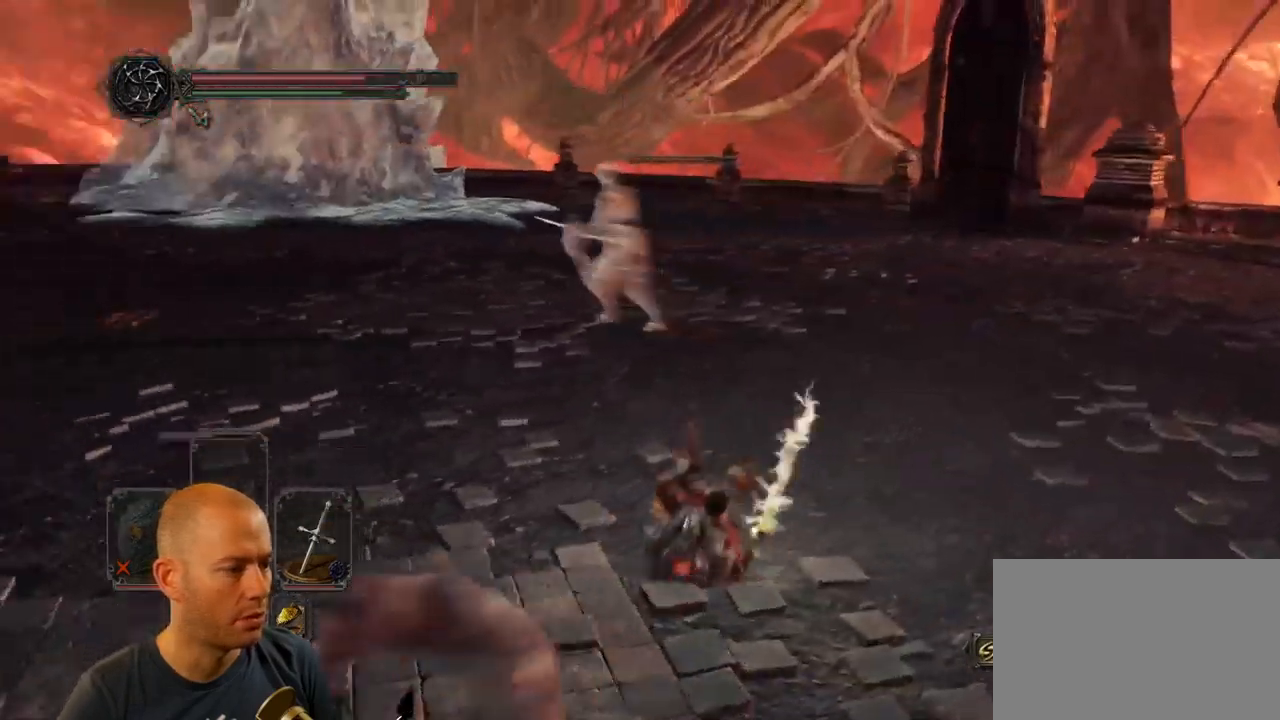
{"buttons": [], "left_stick": "down-left", "right_stick": "left", "events": [[50, "left_stick", "left"], [183, "left_stick", "down-left"]]}
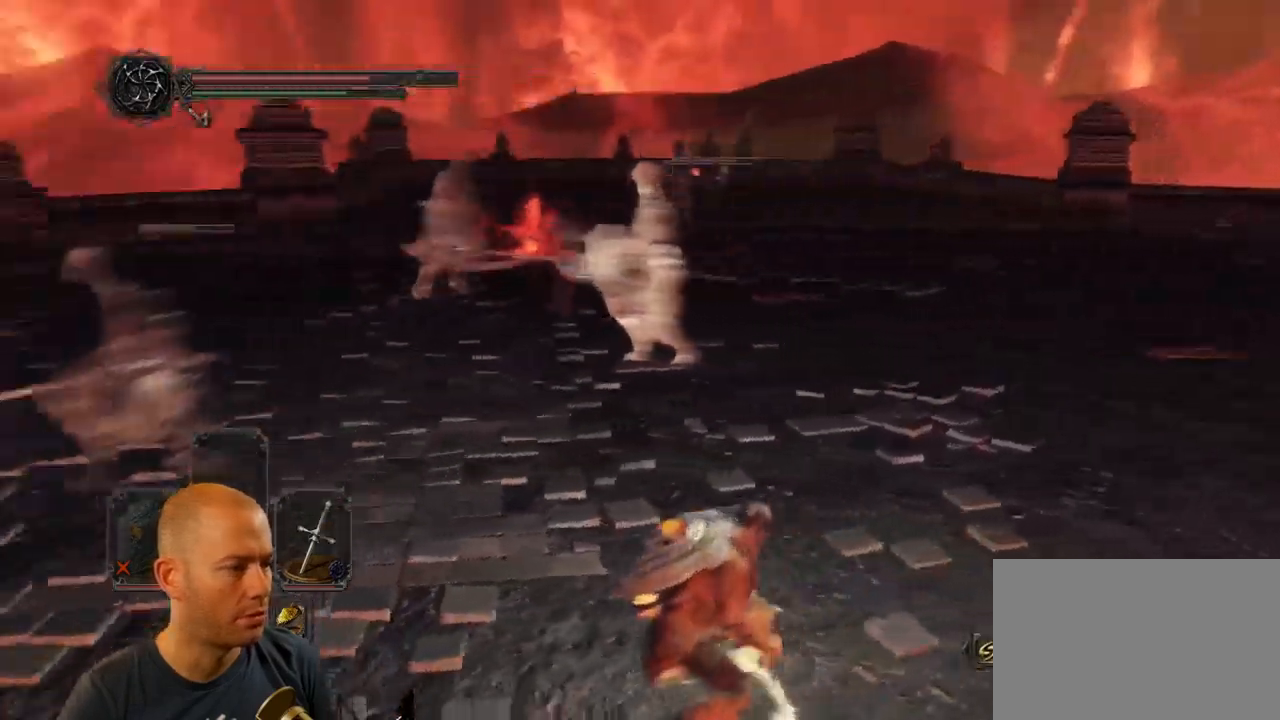
{"buttons": [], "left_stick": "up-left", "right_stick": "right", "events": [[83, "left_stick", "left"], [150, "right_stick", "center"], [200, "left_stick", "up-left"], [350, "right_stick", "right"]]}
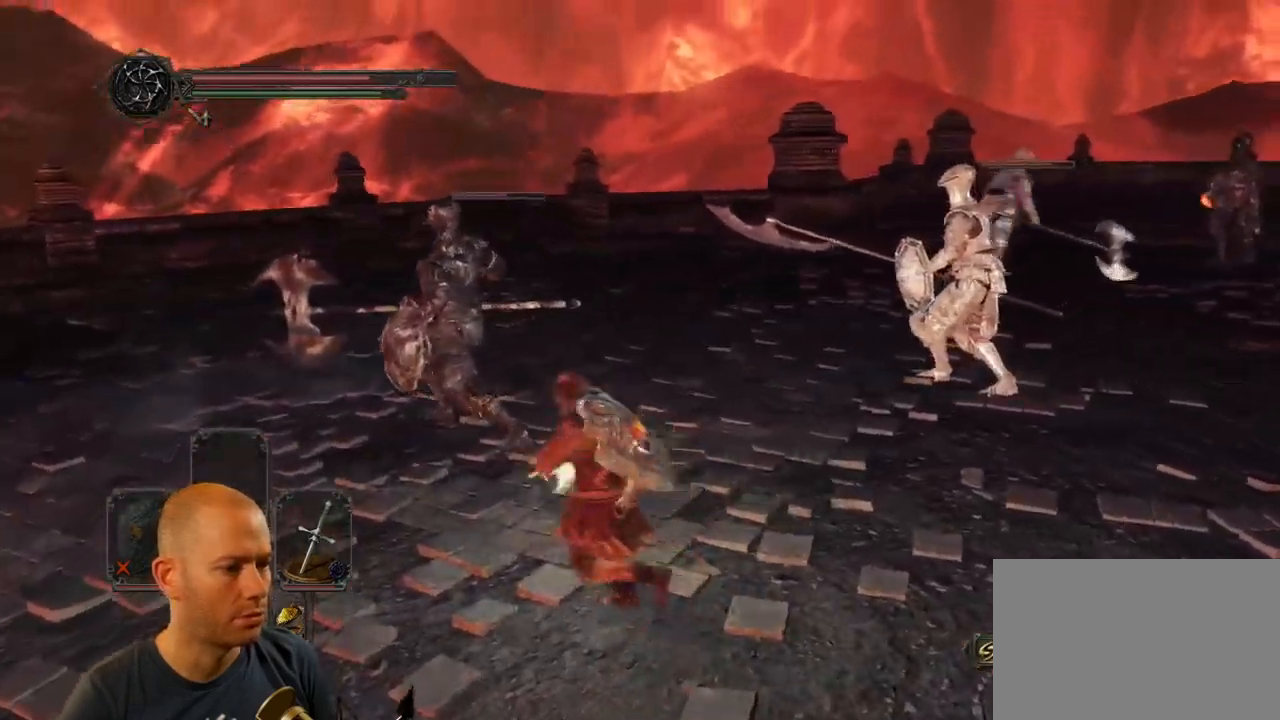
{"buttons": [], "left_stick": "up-left", "right_stick": "center", "events": [[33, "R1", "down"], [133, "right_stick", "center"], [167, "R1", "up"]]}
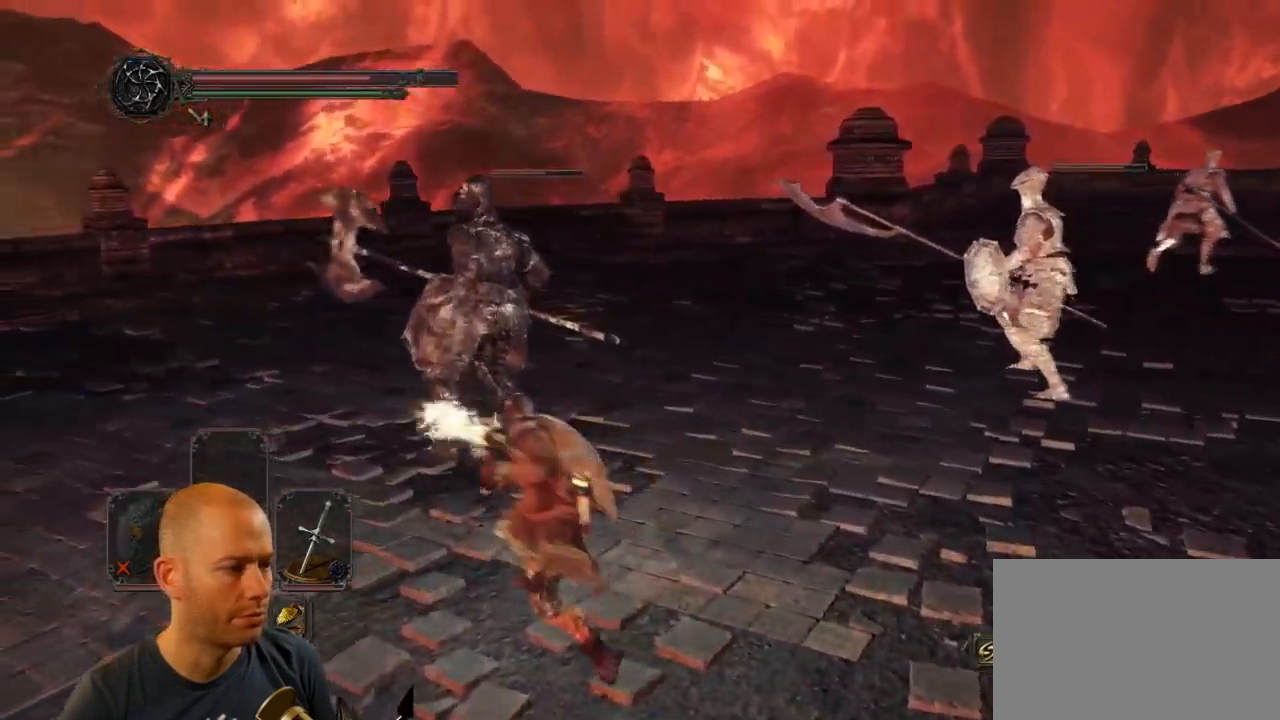
{"buttons": [], "left_stick": "left", "right_stick": "right", "events": [[267, "right_stick", "right"], [483, "left_stick", "left"]]}
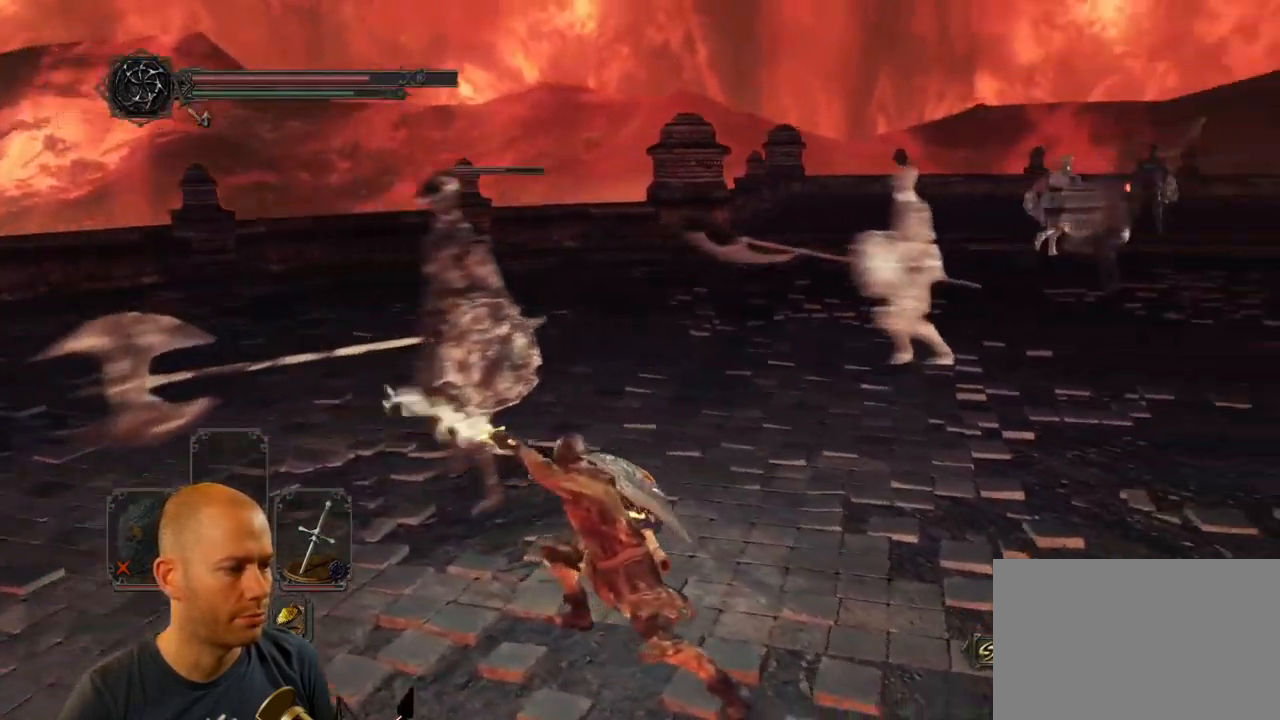
{"buttons": [], "left_stick": "down-left", "right_stick": "center", "events": [[67, "right_stick", "center"], [100, "left_stick", "down-left"]]}
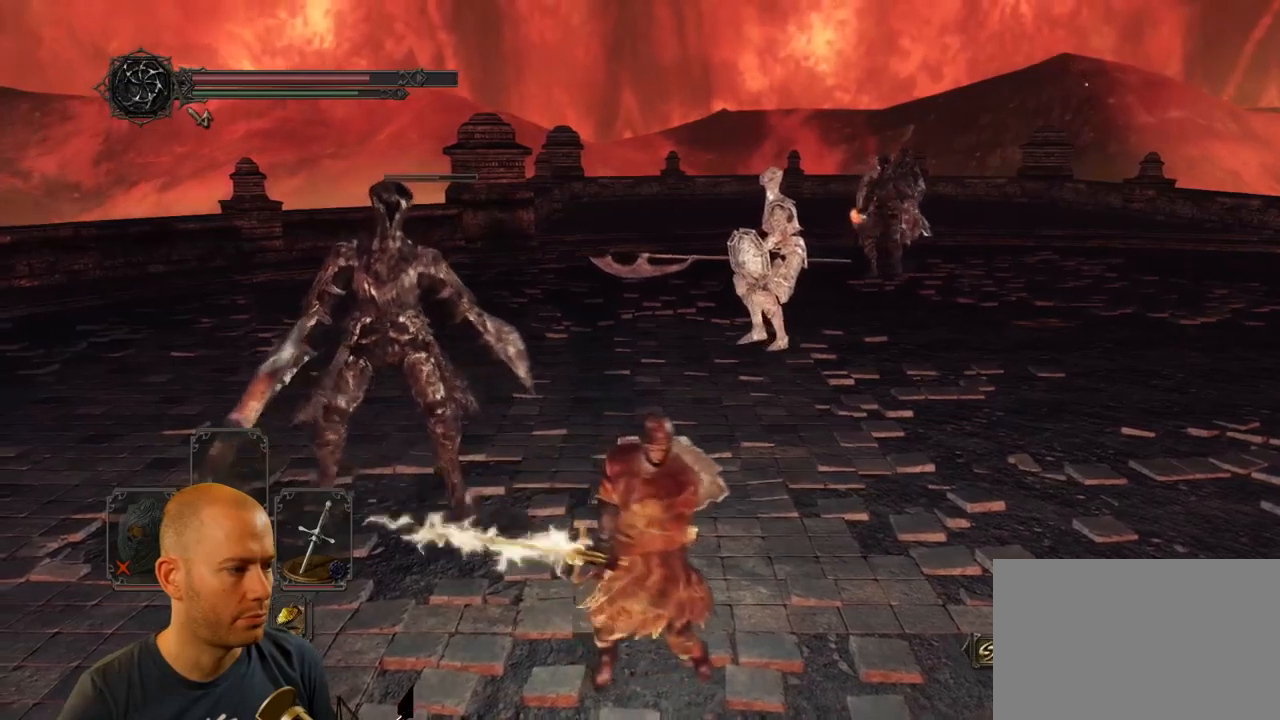
{"buttons": [], "left_stick": "left", "right_stick": "right", "events": [[134, "right_stick", "right"], [400, "left_stick", "left"]]}
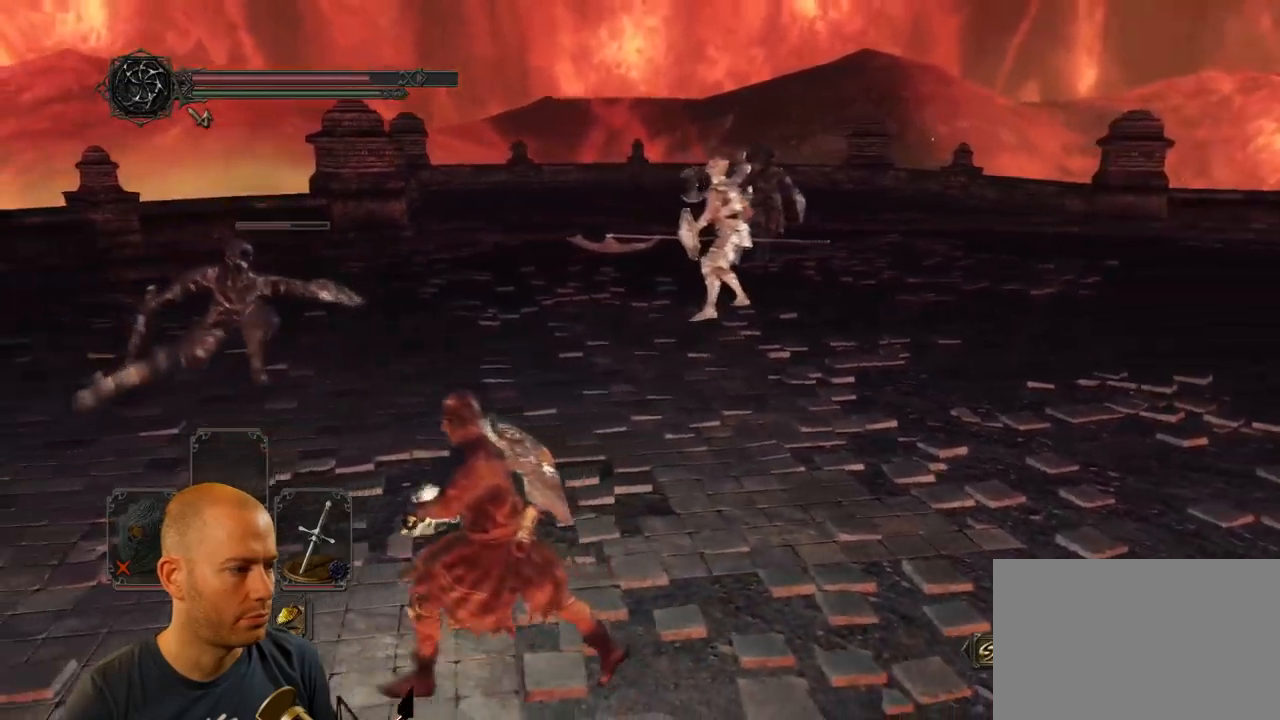
{"buttons": [], "left_stick": "down-left", "right_stick": "right", "events": [[234, "left_stick", "down-left"]]}
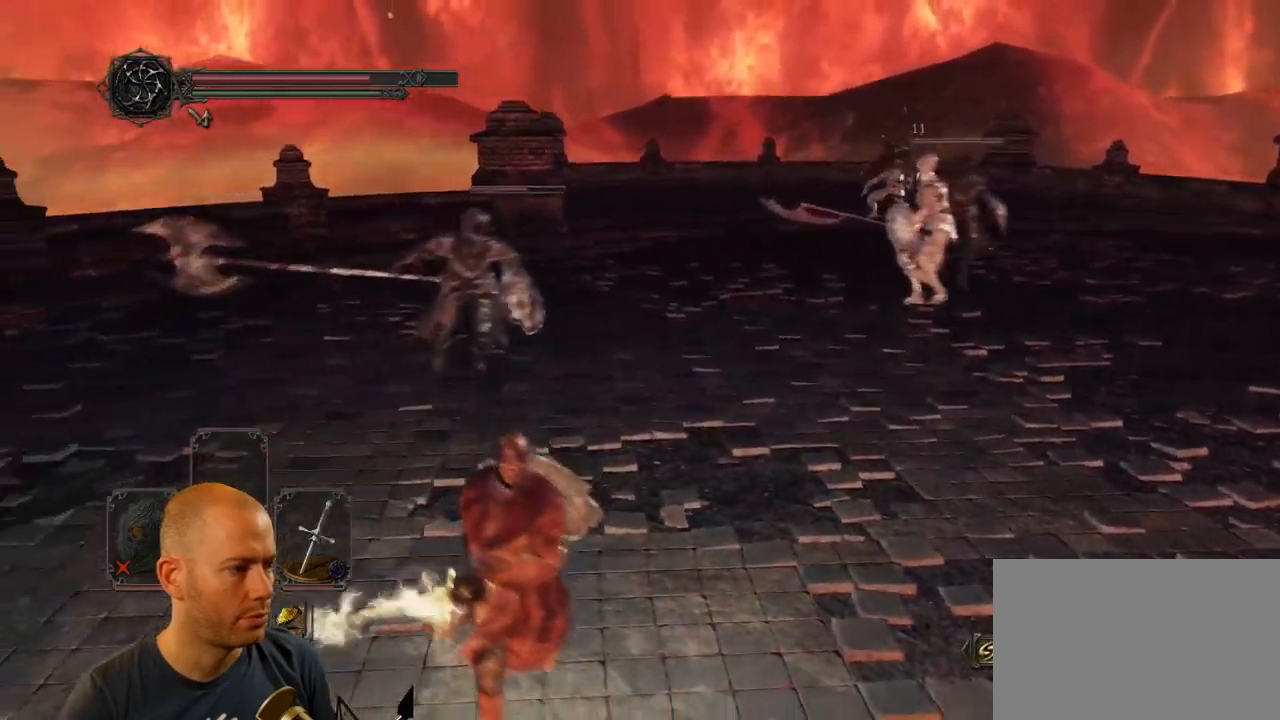
{"buttons": ["CIRCLE"], "left_stick": "down-right", "right_stick": "right", "events": [[50, "CIRCLE", "down"], [484, "left_stick", "down-right"]]}
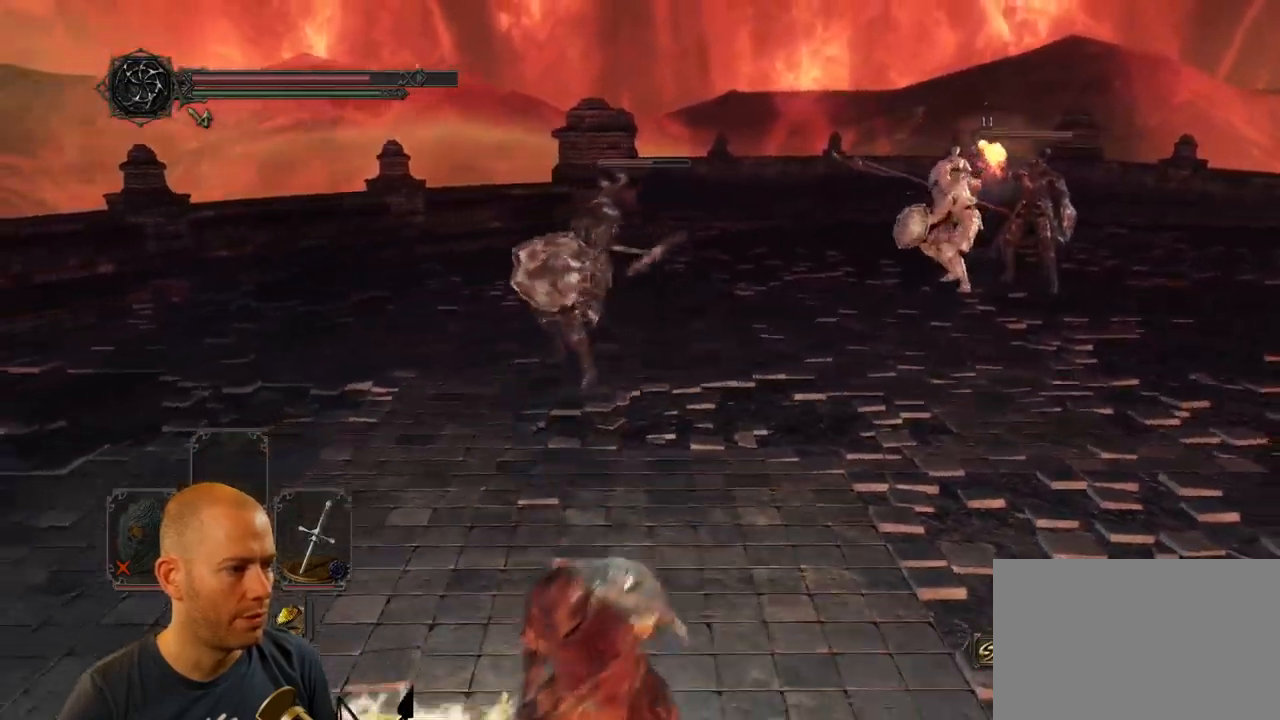
{"buttons": ["CIRCLE"], "left_stick": "up", "right_stick": "center", "events": [[250, "left_stick", "up"], [284, "right_stick", "center"]]}